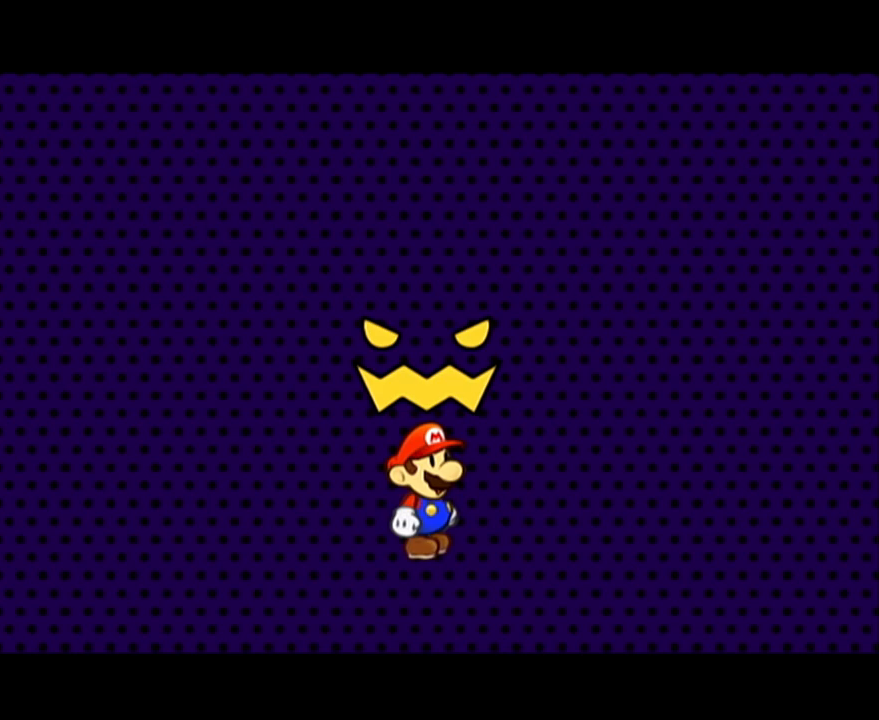
Gameplay with a controller (Nintendo layout); each line is a JSON object with the inputs held at the frame after it. "events" lists button and stick changes between this image and that frame as [ms after this image, input, new state], when the widget could be followed in between. Not read: L3 R3 START right_stick.
{"buttons": [], "left_stick": "center", "events": [[117, "A", "down"], [167, "A", "up"], [267, "A", "down"], [300, "A", "up"], [400, "A", "down"], [433, "A", "up"]]}
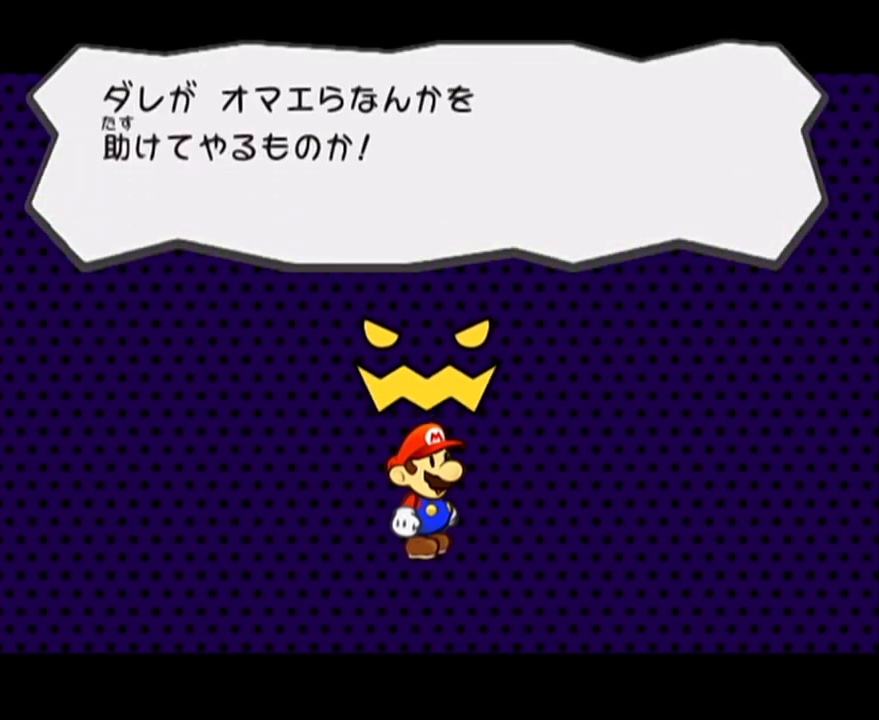
{"buttons": ["A"], "left_stick": "center", "events": [[17, "A", "down"], [83, "A", "up"], [150, "A", "down"], [183, "A", "up"], [250, "A", "down"], [317, "A", "up"], [367, "A", "down"], [433, "A", "up"], [483, "A", "down"]]}
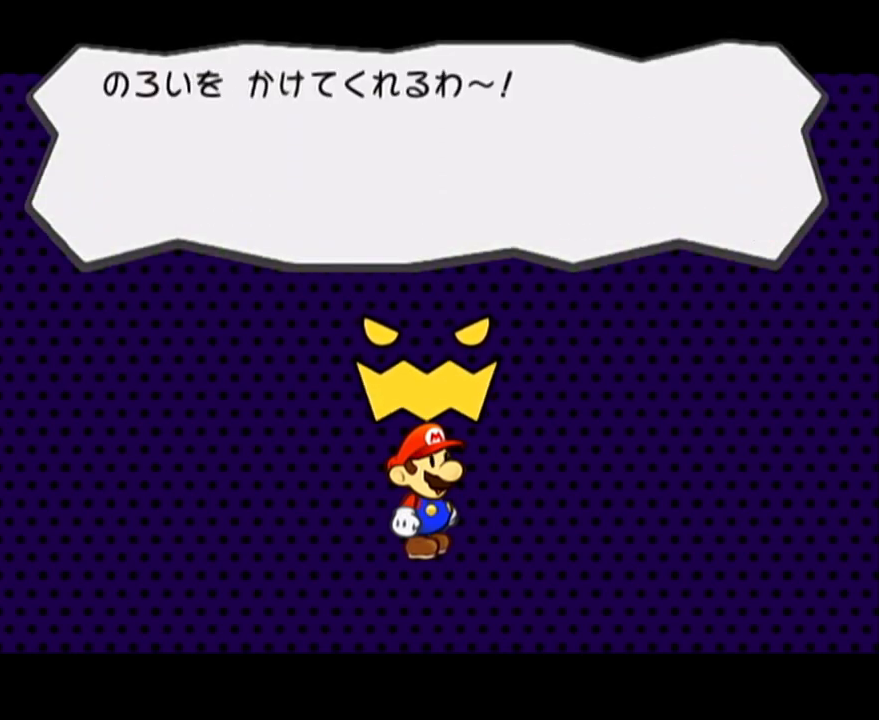
{"buttons": ["B"], "left_stick": "center"}
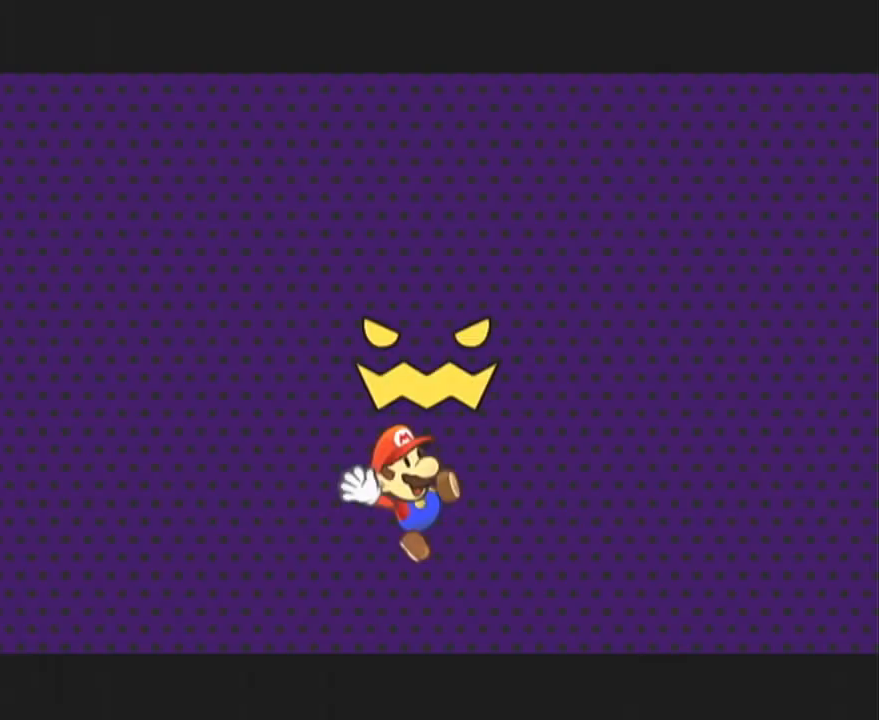
{"buttons": [], "left_stick": "center"}
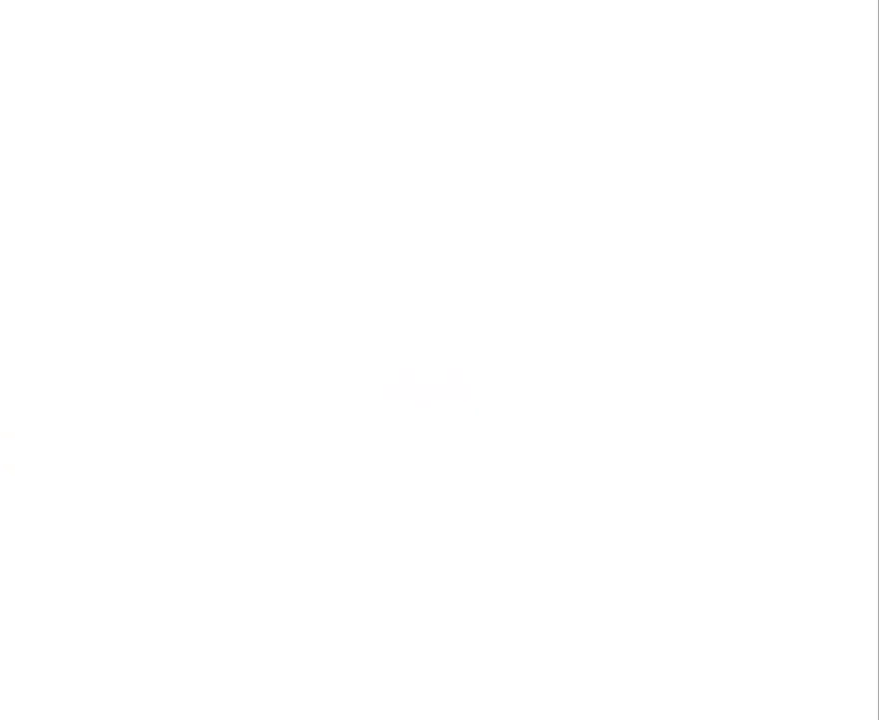
{"buttons": ["A"], "left_stick": "center", "events": [[17, "A", "down"], [50, "A", "up"], [117, "A", "down"], [150, "A", "up"], [233, "A", "down"], [300, "A", "up"], [367, "A", "down"], [433, "A", "up"], [483, "A", "down"]]}
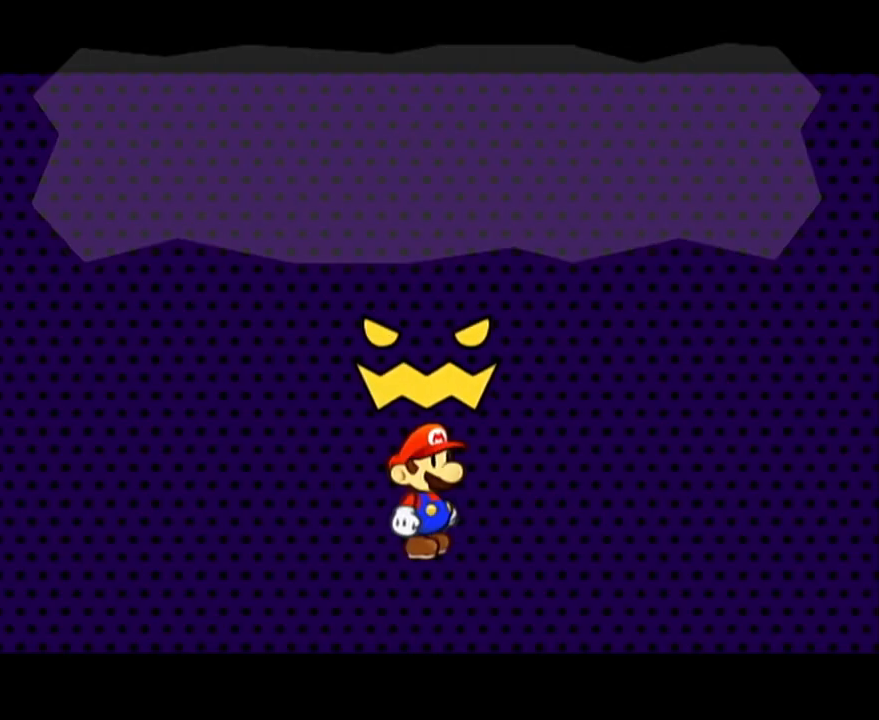
{"buttons": ["A"], "left_stick": "center", "events": [[50, "A", "up"], [117, "A", "down"], [183, "A", "up"], [217, "A", "down"], [283, "A", "up"], [367, "A", "down"], [400, "A", "up"], [483, "A", "down"]]}
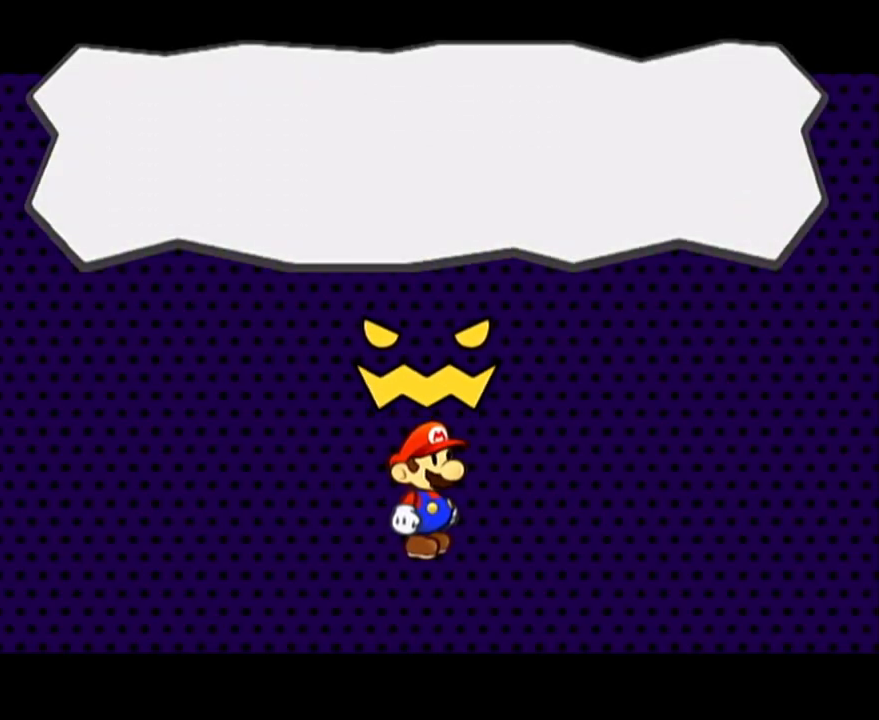
{"buttons": ["A"], "left_stick": "center", "events": [[17, "A", "up"], [83, "A", "down"], [117, "A", "up"], [183, "A", "down"], [267, "A", "up"], [317, "A", "down"], [367, "A", "up"], [433, "A", "down"]]}
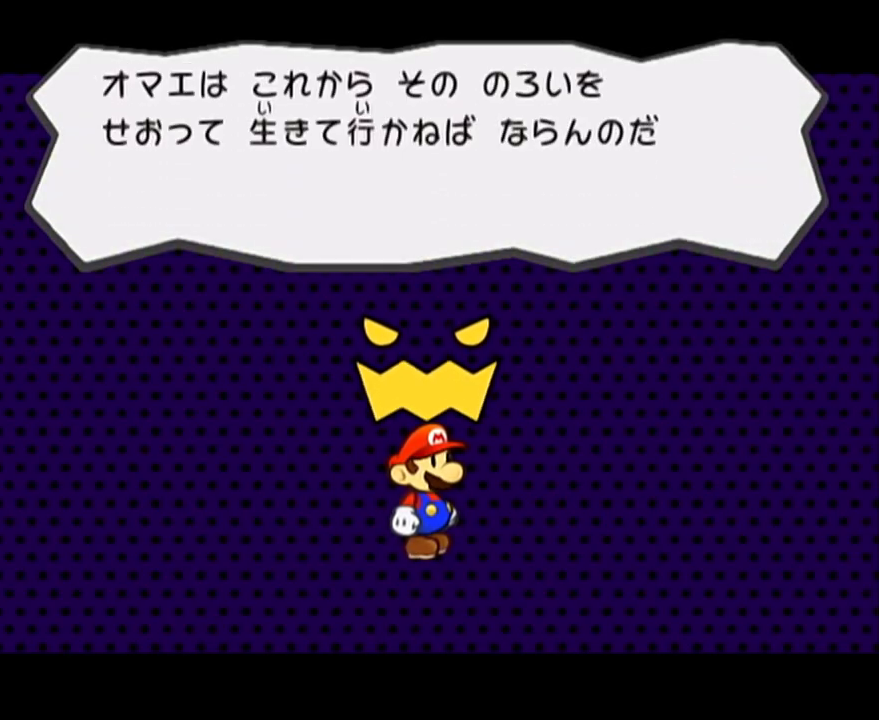
{"buttons": ["A"], "left_stick": "center", "events": [[17, "A", "up"], [83, "A", "down"], [150, "A", "up"], [217, "A", "down"], [267, "A", "up"], [333, "A", "down"], [400, "A", "up"], [467, "A", "down"]]}
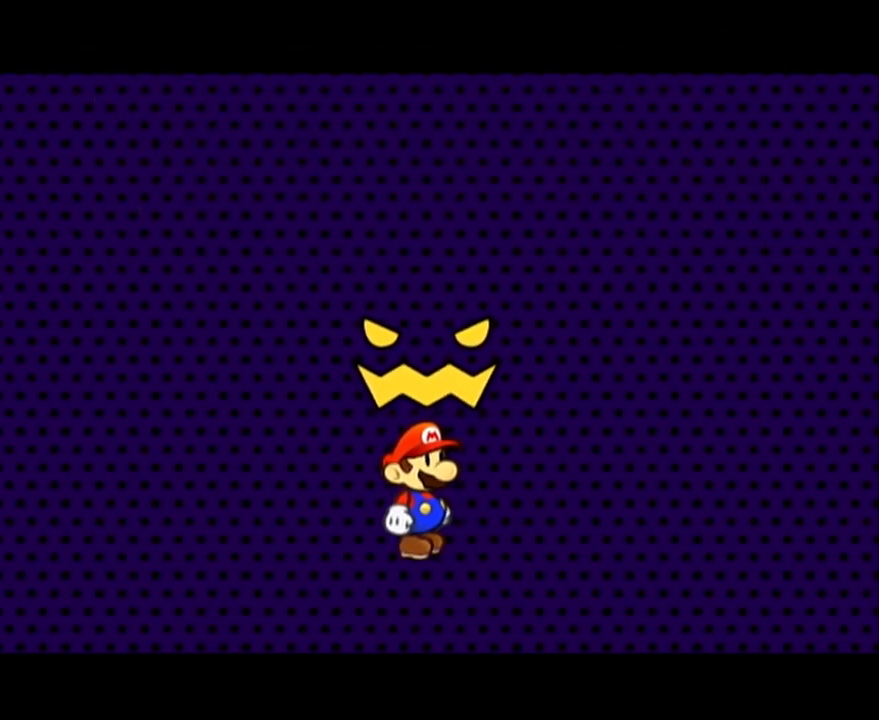
{"buttons": [], "left_stick": "center", "events": [[50, "A", "up"]]}
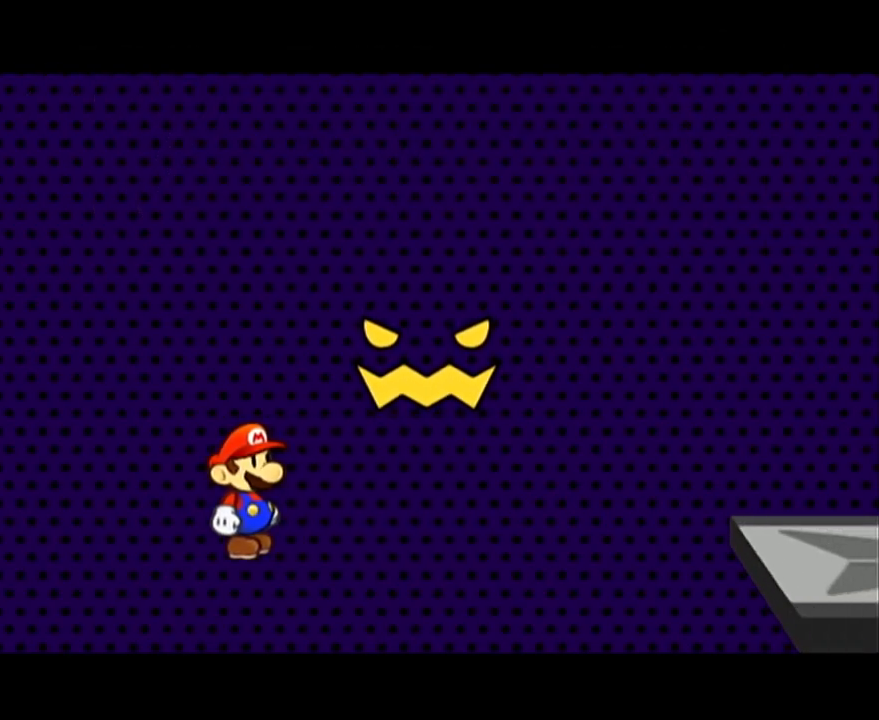
{"buttons": [], "left_stick": "center", "events": [[367, "A", "down"], [450, "A", "up"]]}
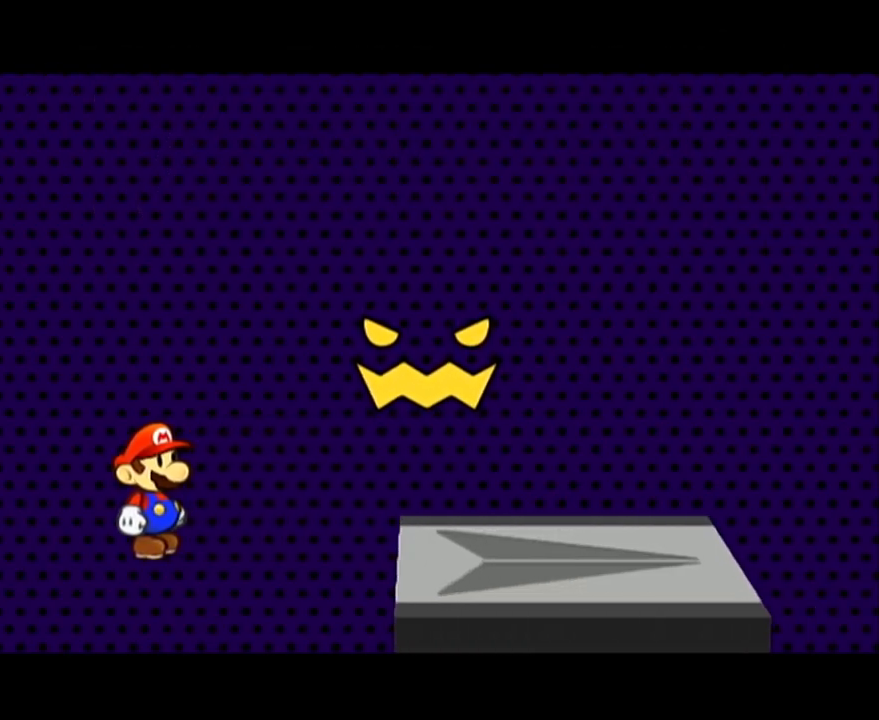
{"buttons": ["B"], "left_stick": "center"}
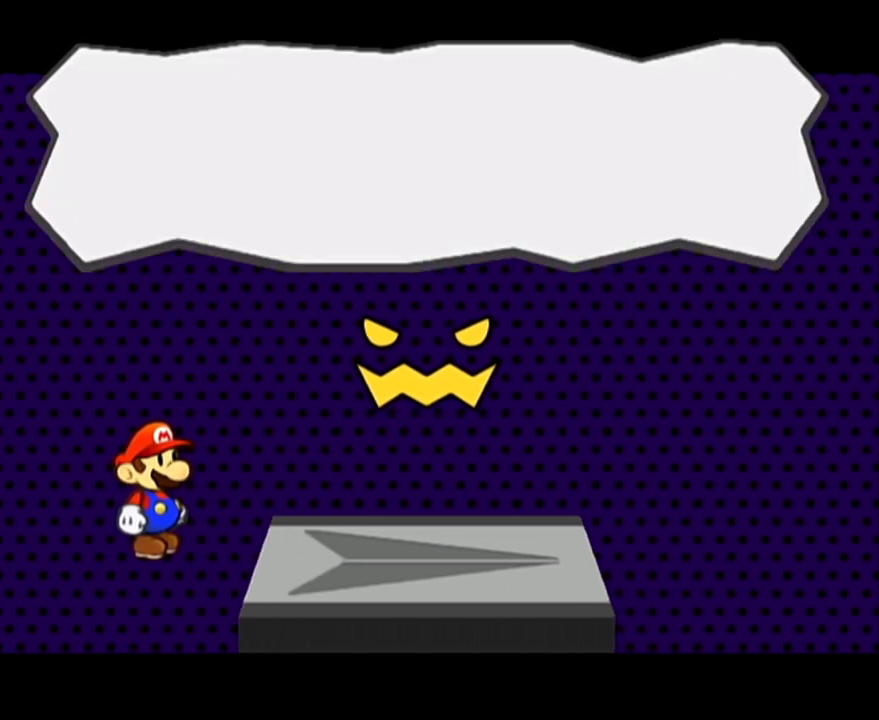
{"buttons": ["B"], "left_stick": "center", "events": [[17, "A", "down"], [83, "A", "up"], [150, "A", "down"], [217, "A", "up"], [267, "A", "down"], [333, "A", "up"], [400, "A", "down"], [467, "A", "up"]]}
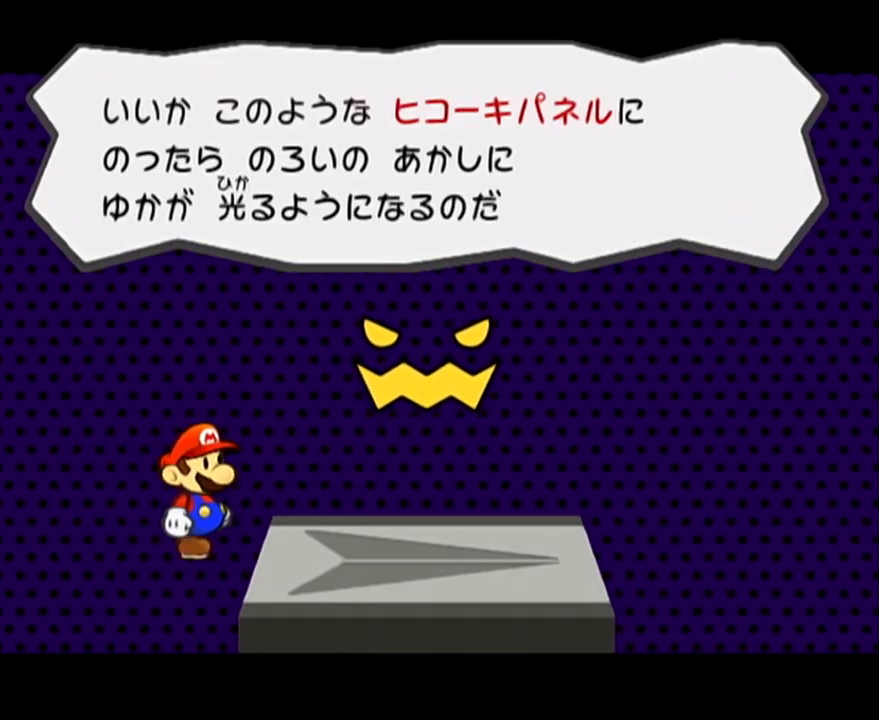
{"buttons": ["B"], "left_stick": "center", "events": [[17, "A", "down"], [83, "A", "up"], [167, "A", "down"], [233, "A", "up"], [300, "A", "down"], [333, "A", "up"], [433, "A", "down"], [483, "A", "up"]]}
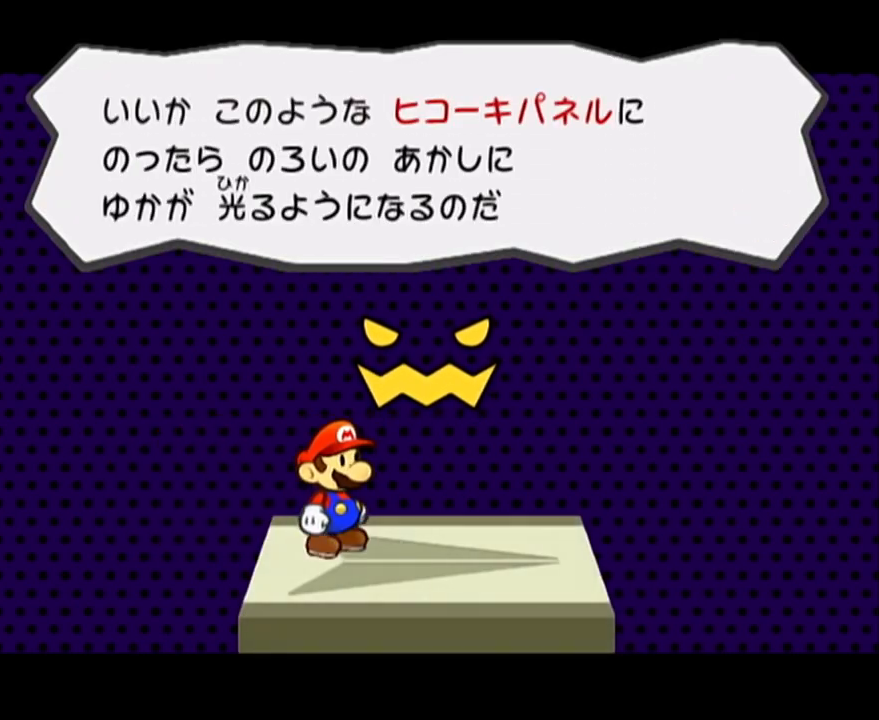
{"buttons": ["B"], "left_stick": "center", "events": [[50, "A", "down"], [83, "A", "up"], [150, "A", "down"], [217, "A", "up"], [317, "A", "down"], [367, "A", "up"], [433, "A", "down"], [483, "A", "up"]]}
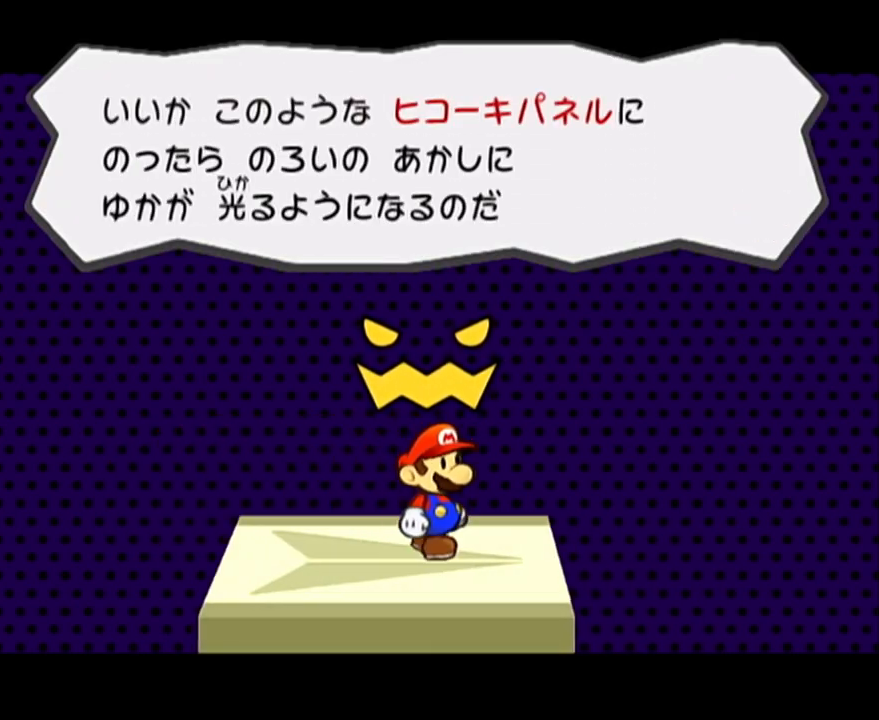
{"buttons": ["A"], "left_stick": "center"}
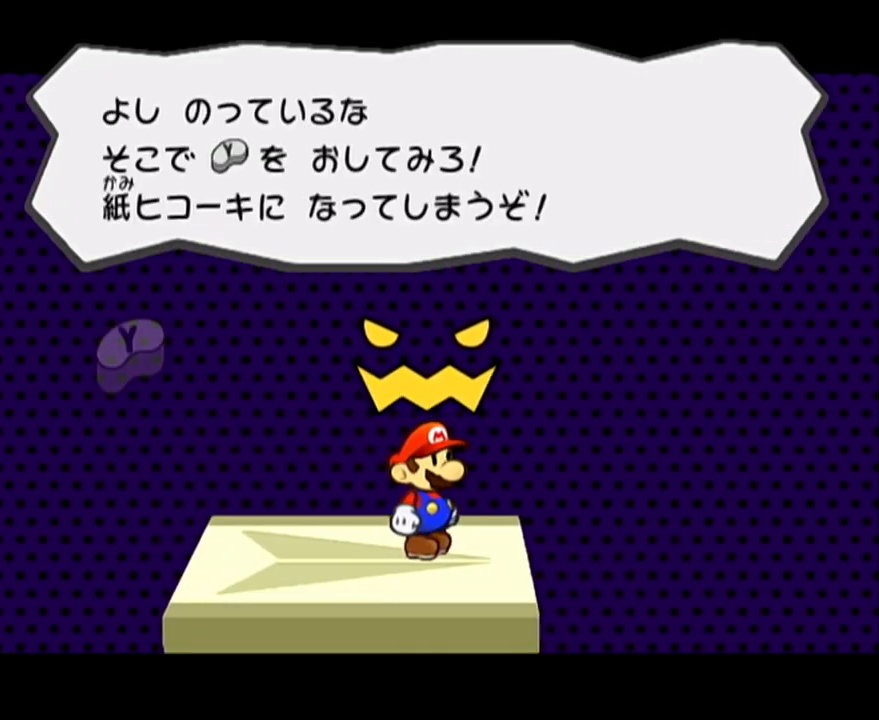
{"buttons": ["A"], "left_stick": "center", "events": [[17, "A", "up"], [83, "A", "down"], [183, "A", "up"], [233, "A", "down"], [300, "A", "up"], [367, "A", "down"], [400, "A", "up"], [500, "A", "down"]]}
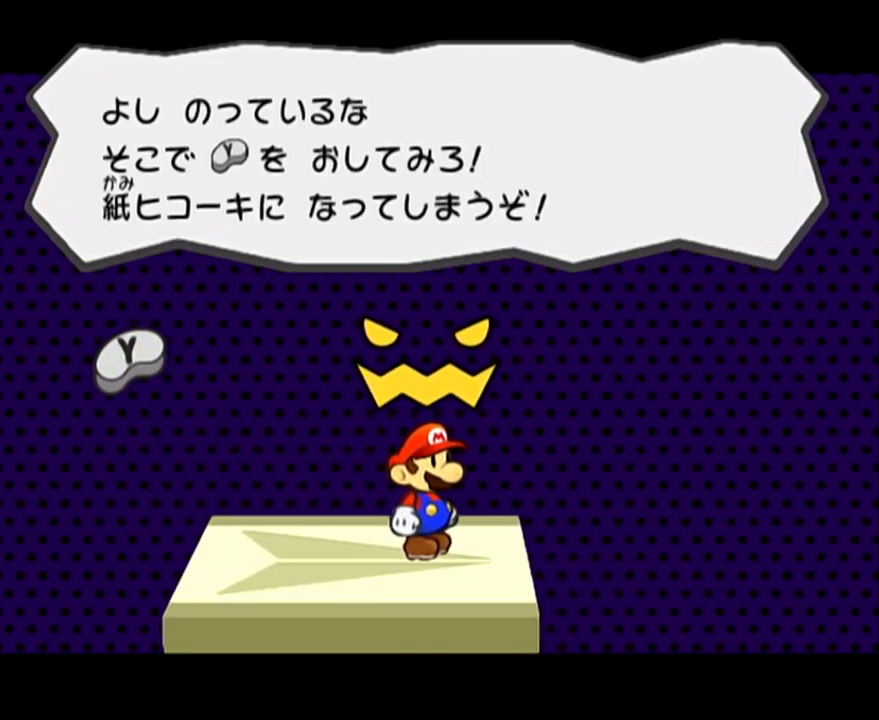
{"buttons": ["Y"], "left_stick": "center", "events": [[83, "A", "up"], [183, "Y", "down"], [217, "Y", "up"], [317, "Y", "down"], [383, "Y", "up"], [450, "Y", "down"]]}
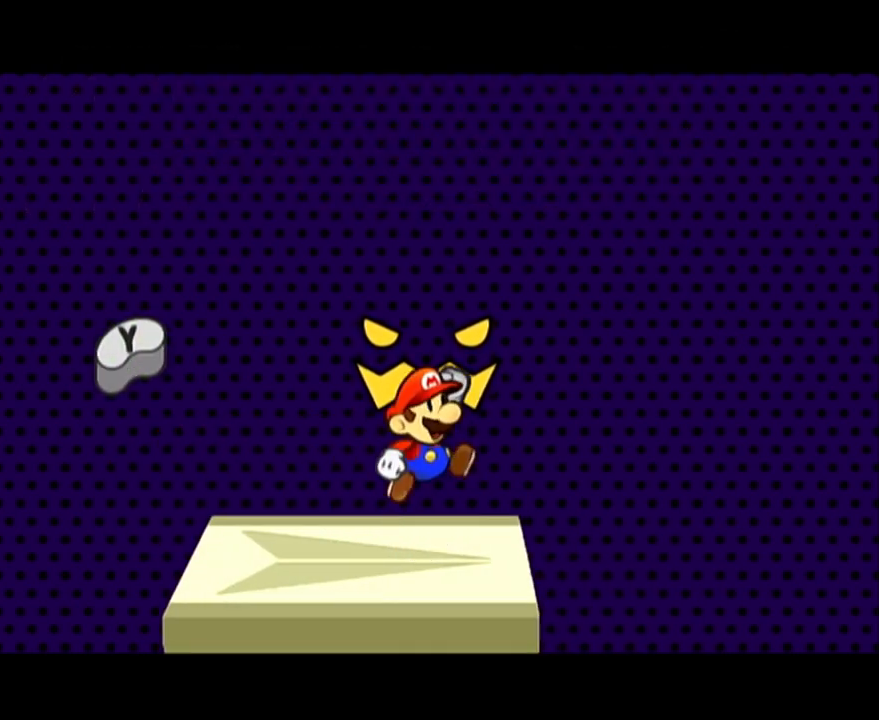
{"buttons": [], "left_stick": "center", "events": [[33, "Y", "up"], [100, "Y", "down"], [200, "Y", "up"]]}
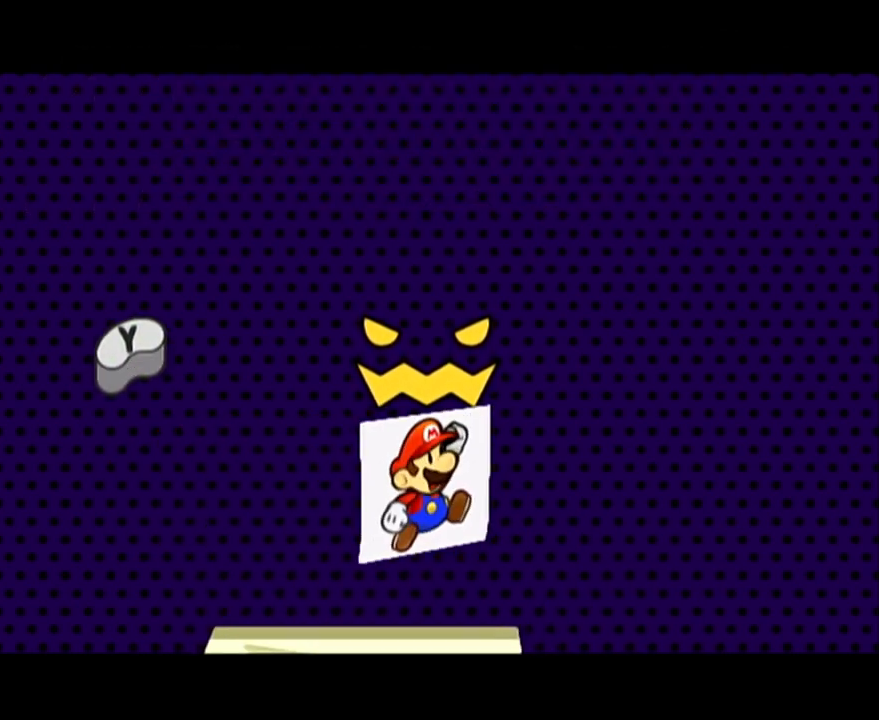
{"buttons": [], "left_stick": "center", "events": []}
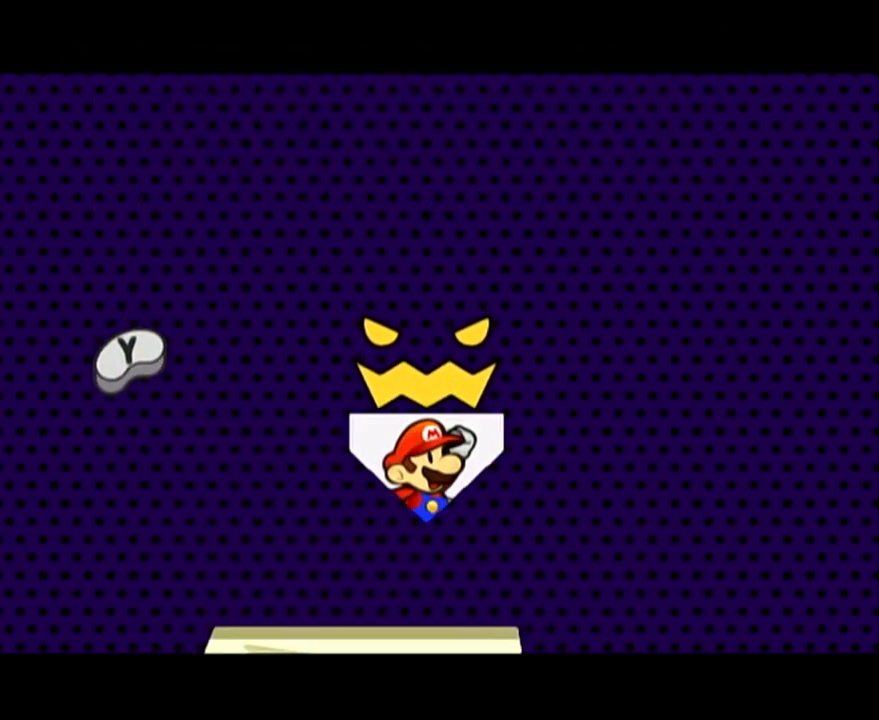
{"buttons": [], "left_stick": "center", "events": []}
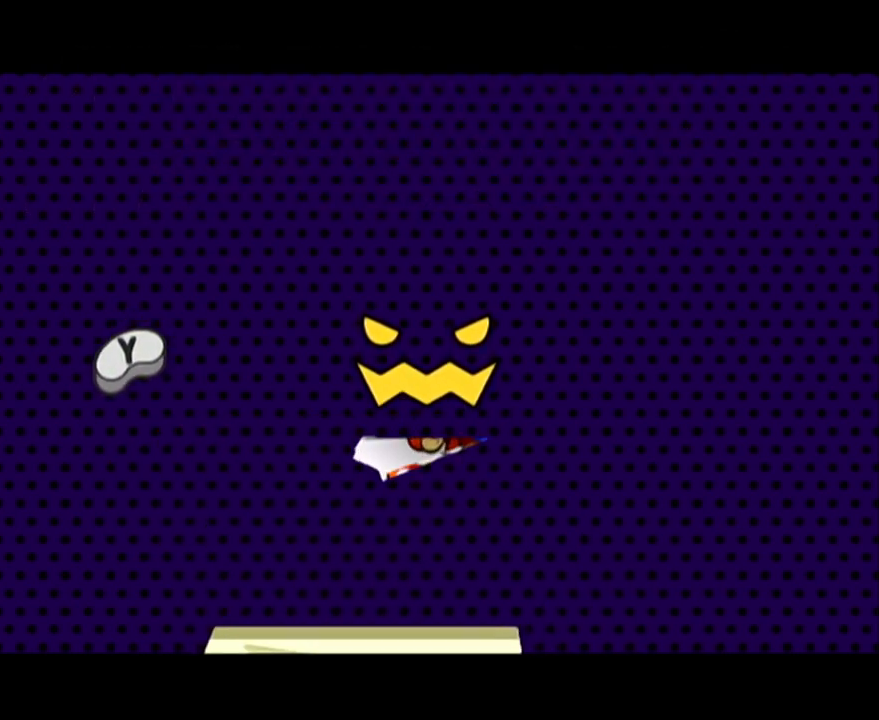
{"buttons": ["A"], "left_stick": "center", "events": [[217, "A", "down"], [250, "A", "up"], [317, "A", "down"], [350, "A", "up"], [433, "A", "down"]]}
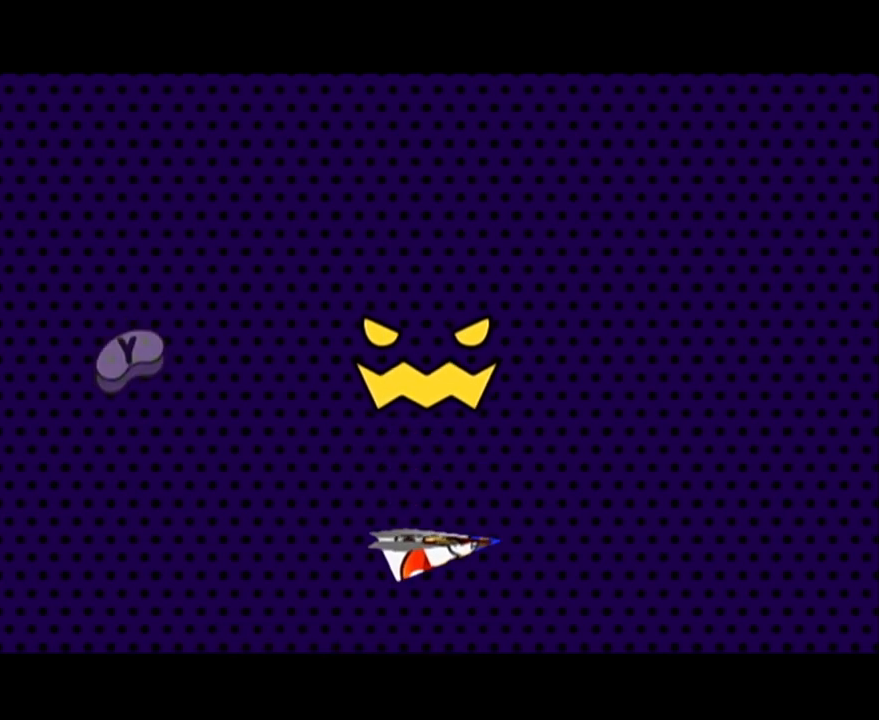
{"buttons": [], "left_stick": "center", "events": [[17, "A", "up"], [33, "A", "down"], [133, "A", "up"], [200, "A", "down"], [267, "A", "up"], [317, "A", "down"], [383, "A", "up"], [450, "A", "down"], [500, "A", "up"]]}
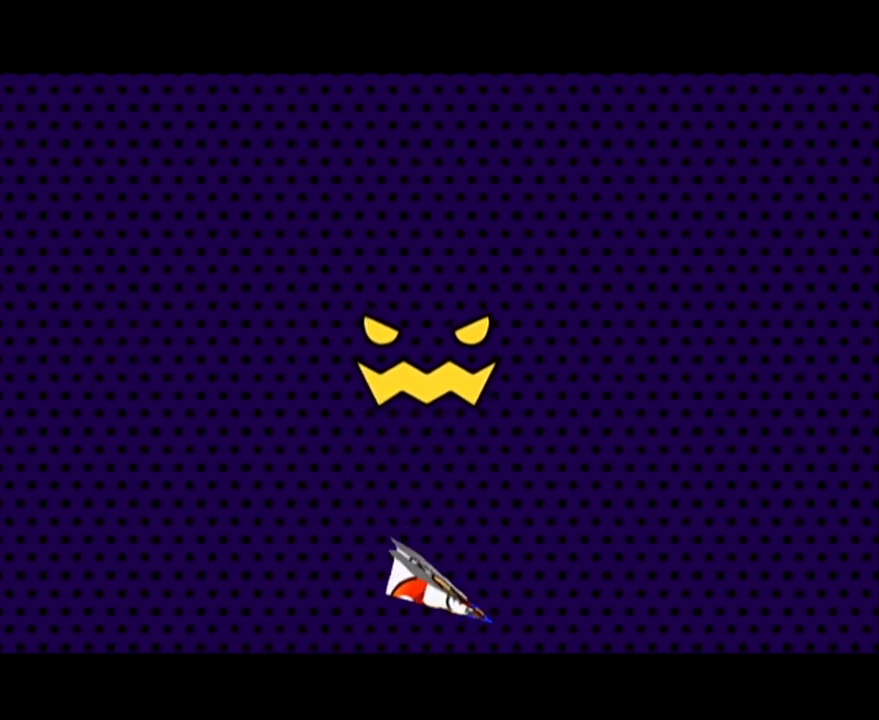
{"buttons": ["A"], "left_stick": "center", "events": [[100, "A", "down"], [133, "A", "up"], [217, "A", "down"], [300, "A", "up"], [350, "A", "down"], [383, "A", "up"], [483, "A", "down"]]}
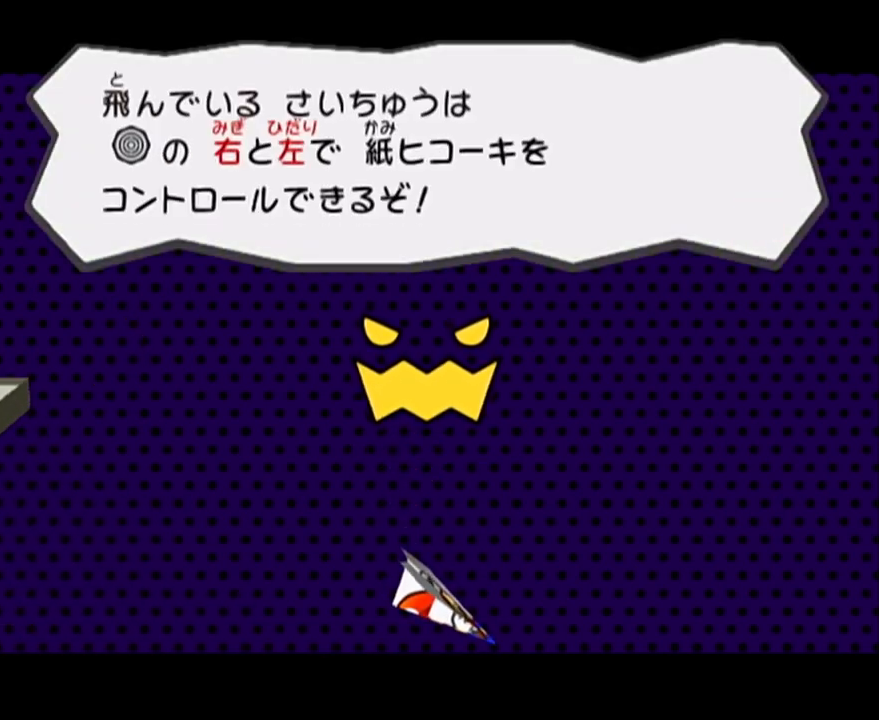
{"buttons": [], "left_stick": "center", "events": [[33, "A", "up"], [100, "A", "down"], [167, "A", "up"], [233, "A", "down"], [283, "A", "up"], [317, "A", "down"], [383, "A", "up"]]}
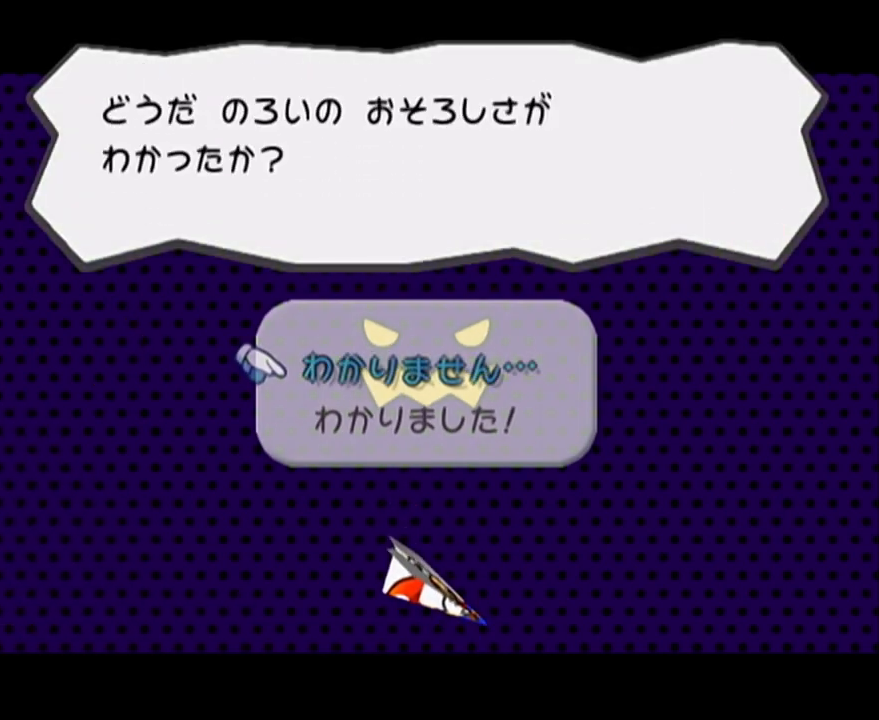
{"buttons": [], "left_stick": "center", "events": [[183, "left_stick", "down"], [217, "A", "down"], [283, "A", "up"], [350, "A", "down"], [350, "left_stick", "center"], [450, "A", "up"]]}
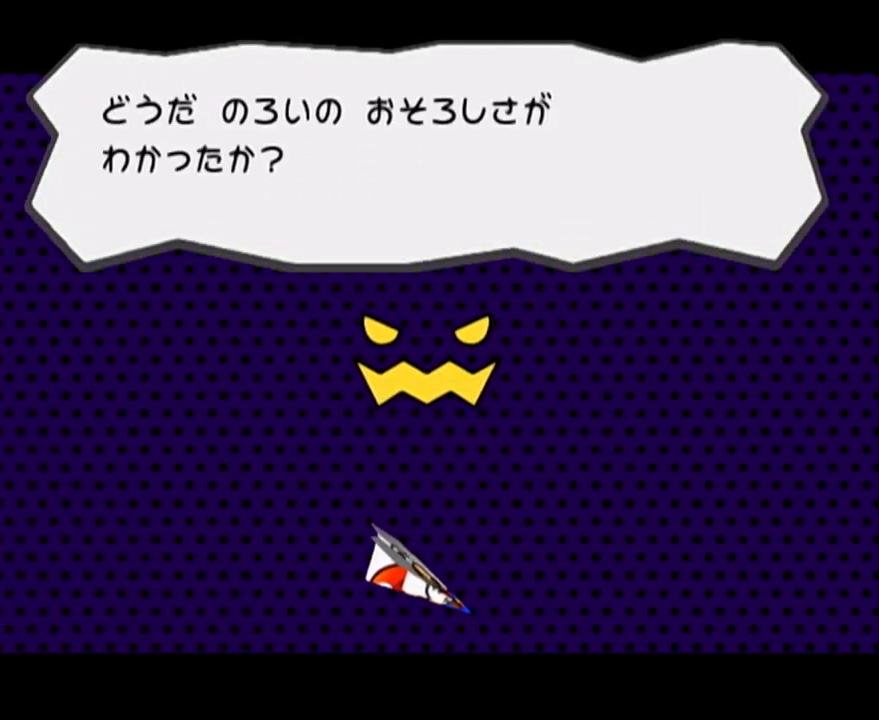
{"buttons": ["B"], "left_stick": "center"}
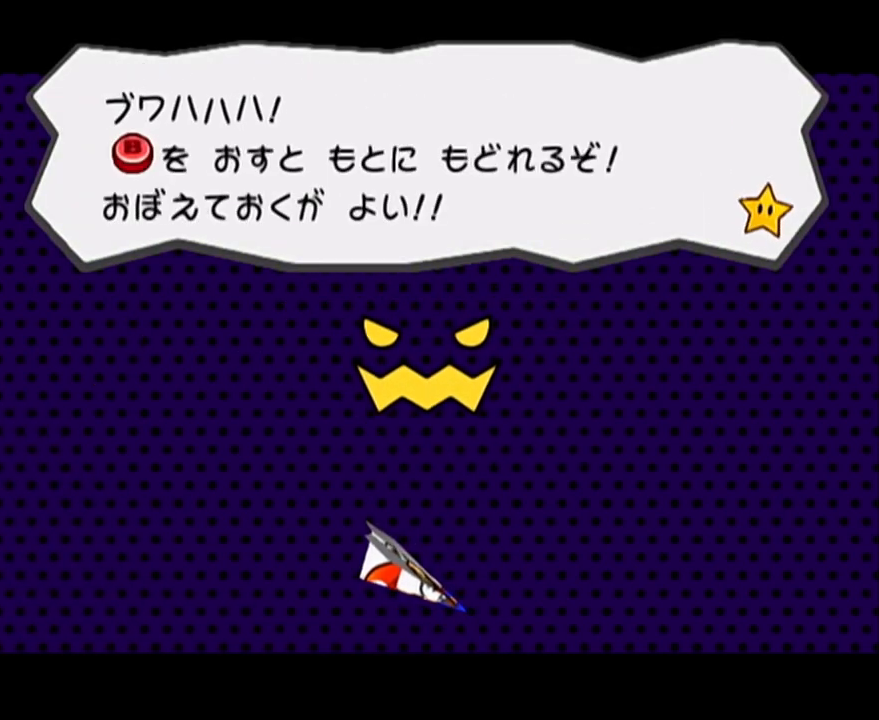
{"buttons": ["B"], "left_stick": "center", "events": [[33, "A", "down"], [133, "A", "up"], [200, "A", "down"], [267, "A", "up"], [283, "A", "down"], [350, "A", "up"], [450, "A", "down"], [500, "A", "up"]]}
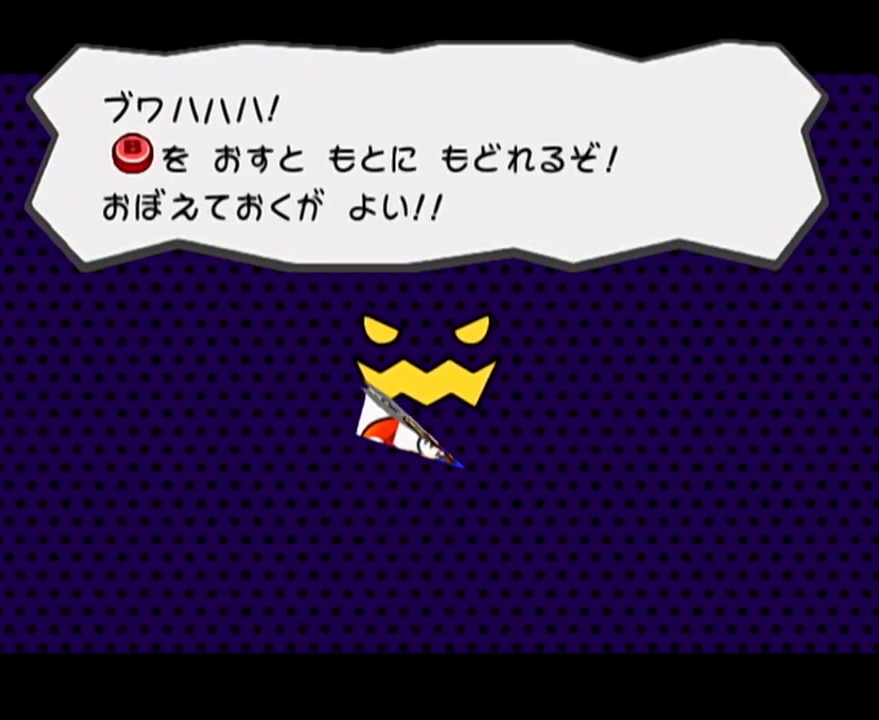
{"buttons": [], "left_stick": "center"}
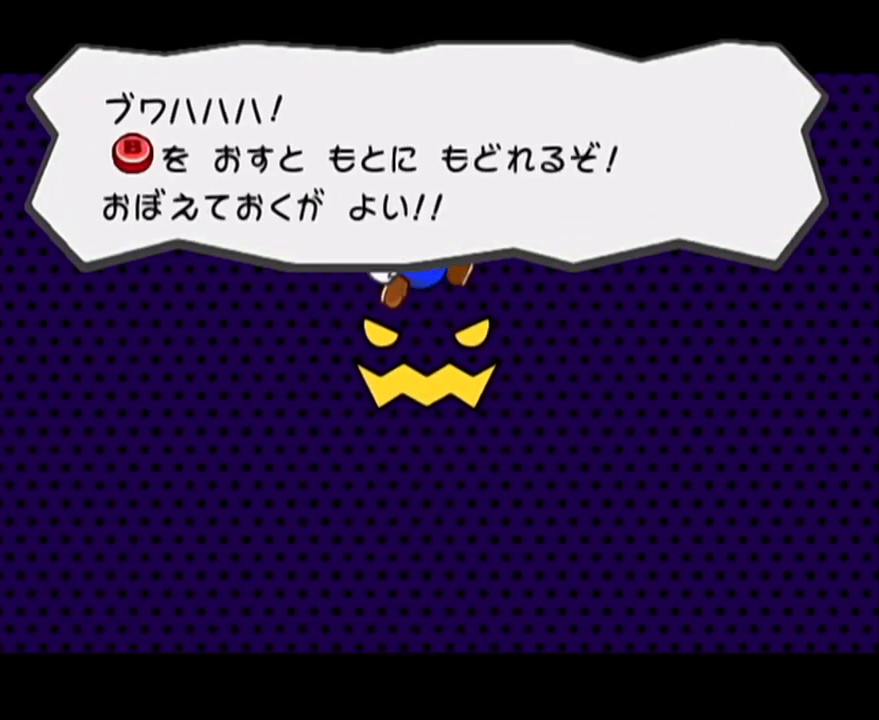
{"buttons": [], "left_stick": "center", "events": [[33, "A", "down"], [133, "A", "up"], [167, "A", "down"], [217, "A", "up"], [317, "A", "down"], [383, "A", "up"], [433, "A", "down"], [483, "A", "up"]]}
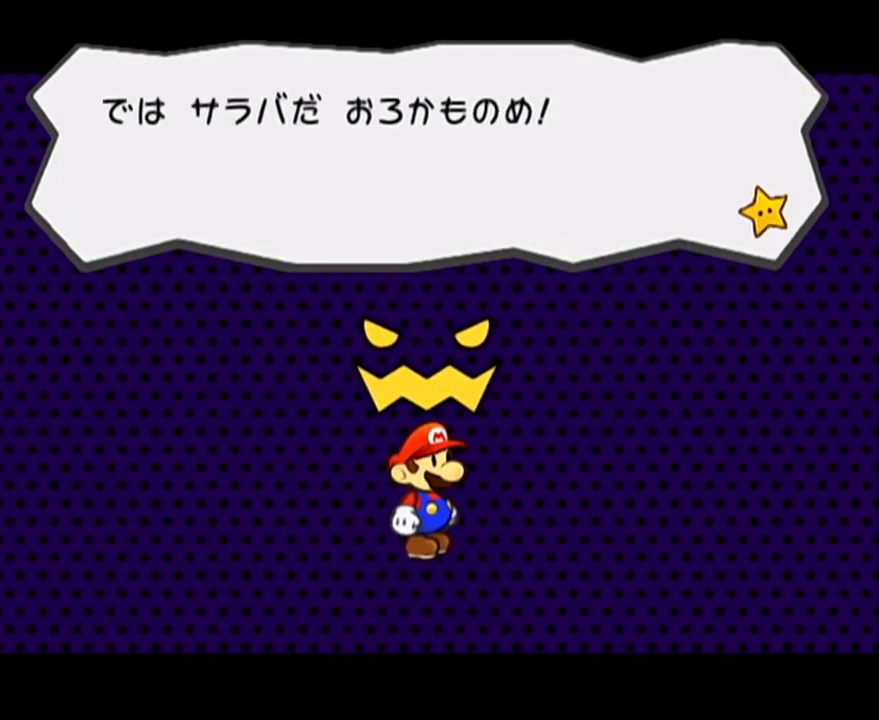
{"buttons": [], "left_stick": "center", "events": [[33, "A", "down"], [67, "A", "up"], [167, "A", "down"], [200, "A", "up"], [283, "A", "down"], [350, "A", "up"], [417, "A", "down"], [467, "A", "up"]]}